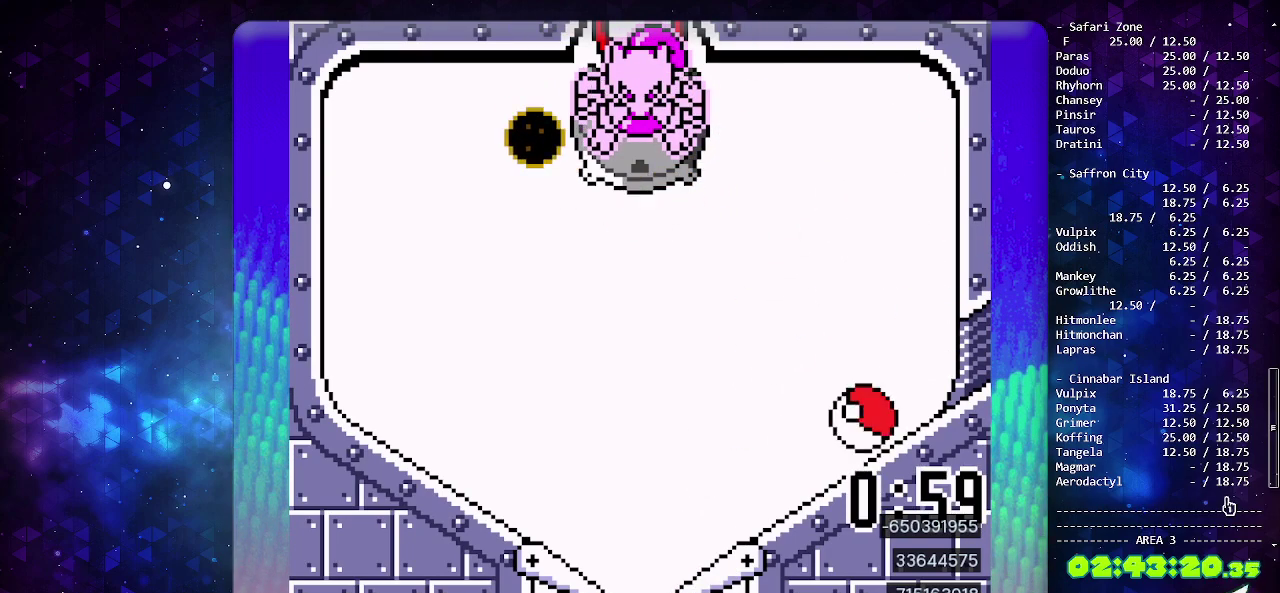
Gameplay with a controller (PlayStation layout); each line is a JSON object with the inputs held at the frame after it. "events" lists button and stick changes between this image and that frame as [ms after this image, input, new state], when the widget could be followed in between. Not read: L2 L3 R2 R3.
{"buttons": [], "events": [[233, "CIRCLE", "down"], [500, "CIRCLE", "up"]]}
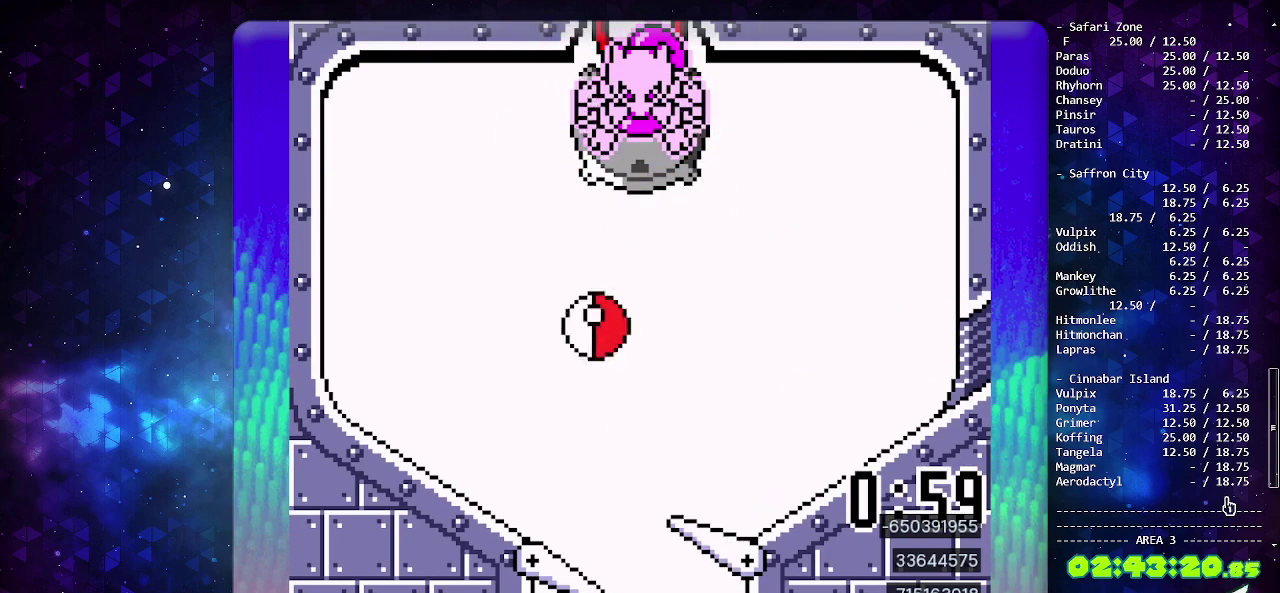
{"buttons": ["DPAD_DOWN"], "events": [[117, "DPAD_DOWN", "down"], [217, "DPAD_DOWN", "up"], [317, "DPAD_DOWN", "down"], [417, "DPAD_DOWN", "up"], [483, "DPAD_DOWN", "down"]]}
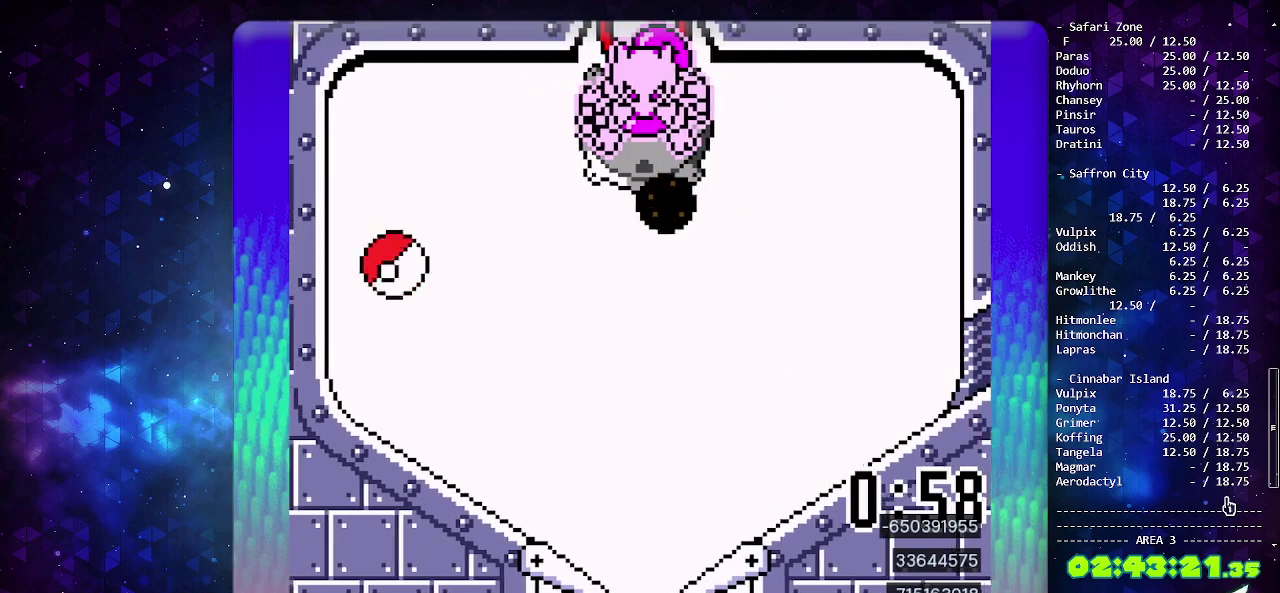
{"buttons": [], "events": [[67, "DPAD_DOWN", "up"]]}
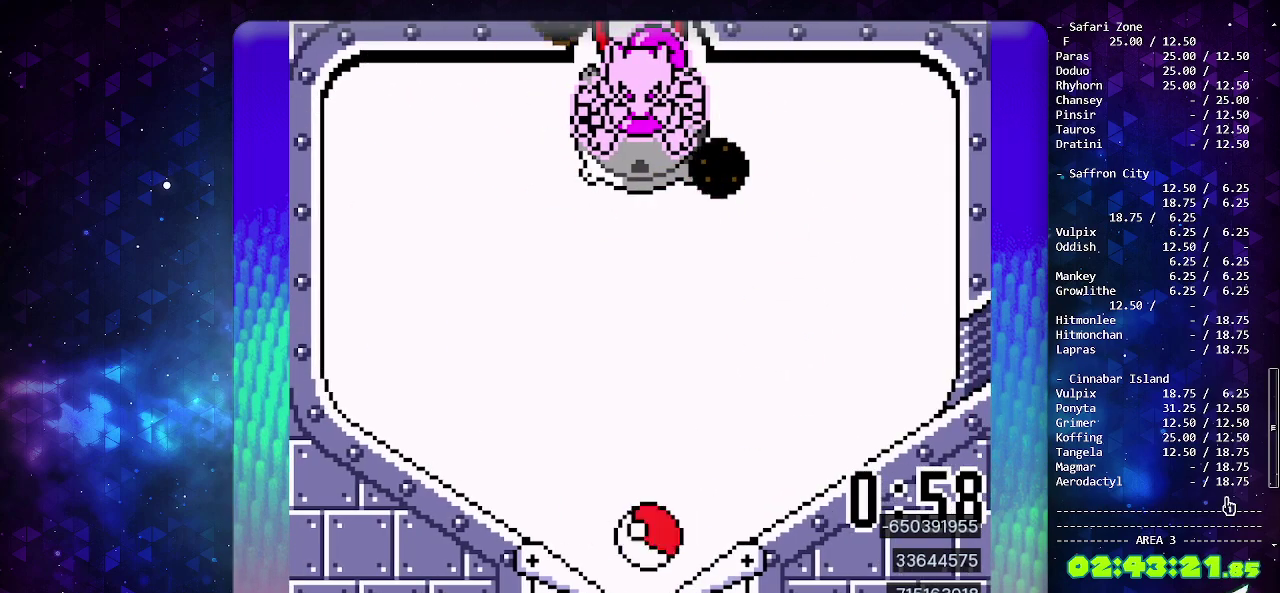
{"buttons": ["DPAD_DOWN"], "events": [[33, "CIRCLE", "down"], [217, "CIRCLE", "up"], [267, "DPAD_DOWN", "down"], [333, "DPAD_DOWN", "up"], [433, "DPAD_DOWN", "down"]]}
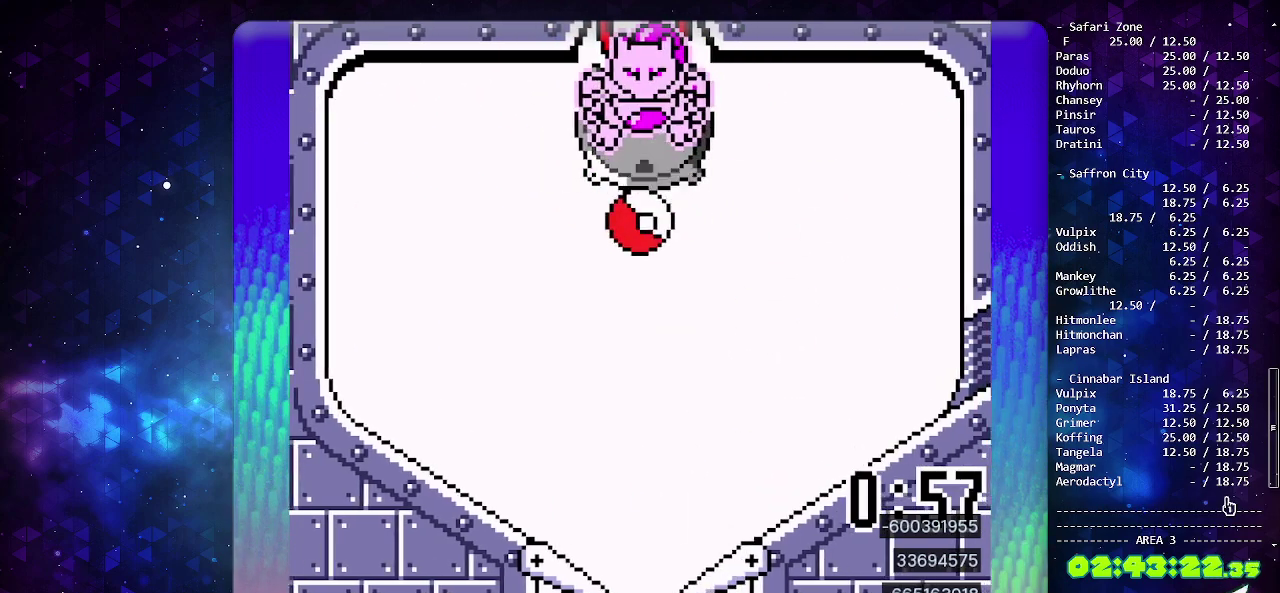
{"buttons": ["DPAD_LEFT"], "events": [[17, "DPAD_DOWN", "up"], [100, "DPAD_DOWN", "down"], [183, "DPAD_DOWN", "up"], [483, "DPAD_LEFT", "down"]]}
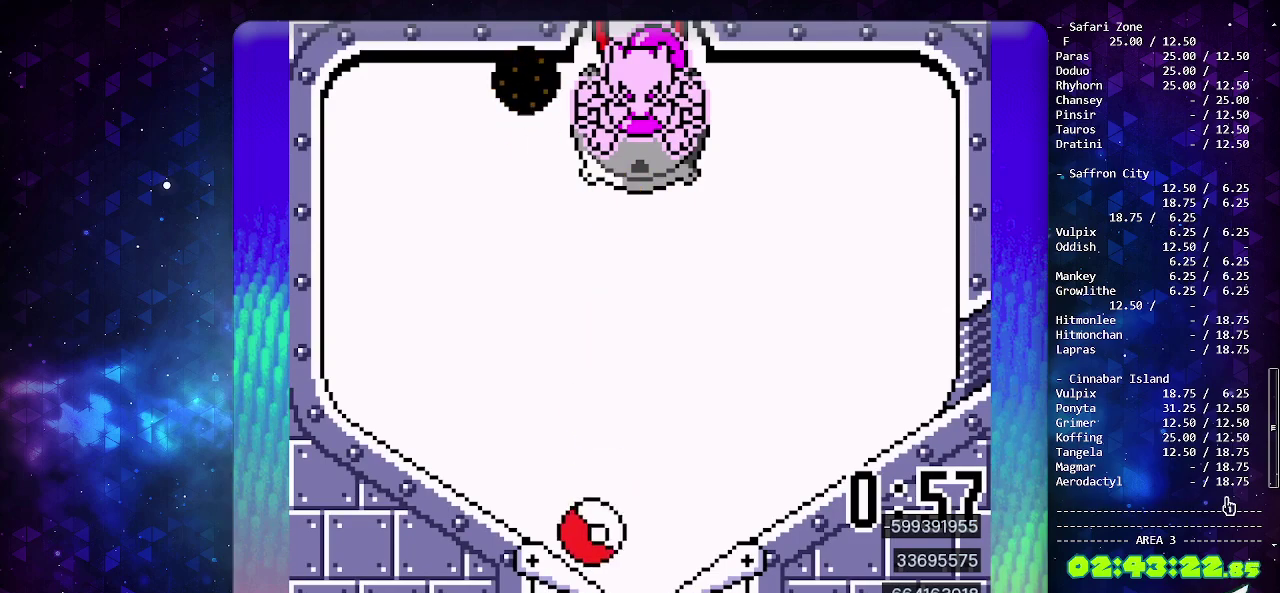
{"buttons": [], "events": [[67, "DPAD_LEFT", "up"]]}
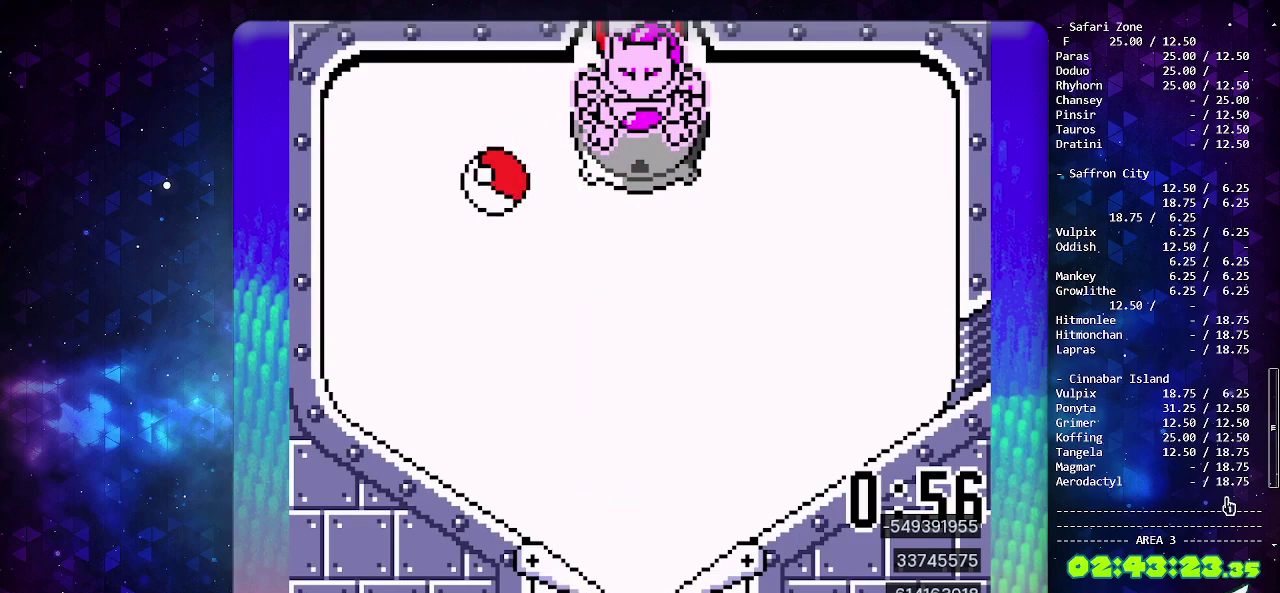
{"buttons": ["CROSS"], "events": [[317, "CROSS", "down"], [417, "CROSS", "up"], [483, "CROSS", "down"]]}
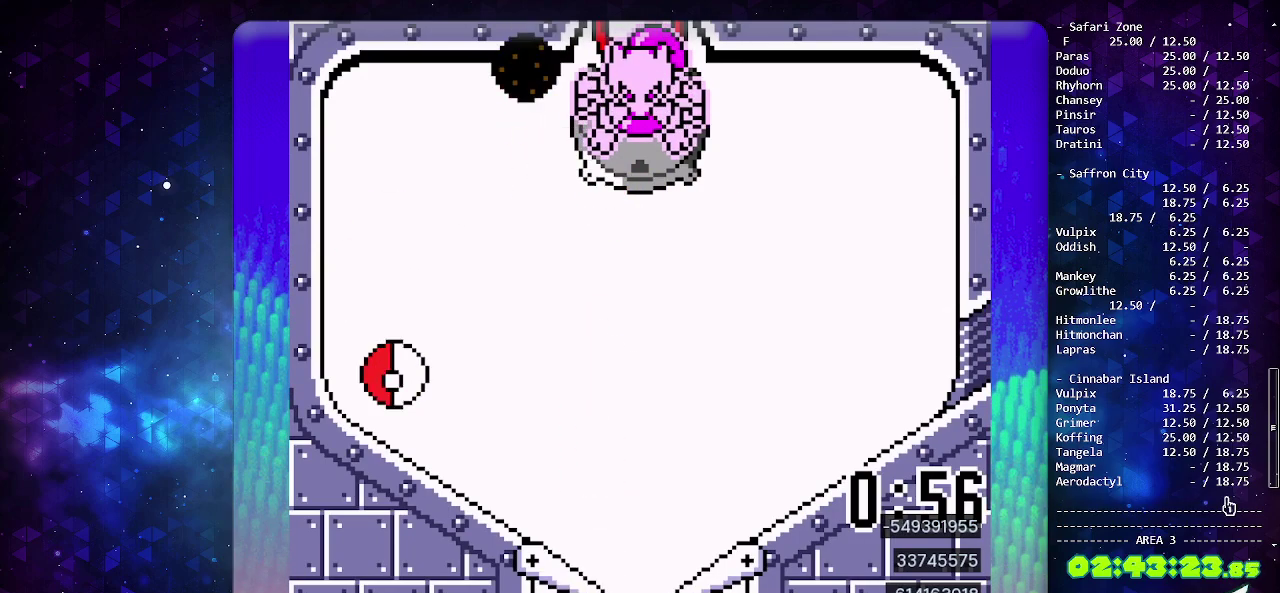
{"buttons": [], "events": [[100, "CROSS", "up"]]}
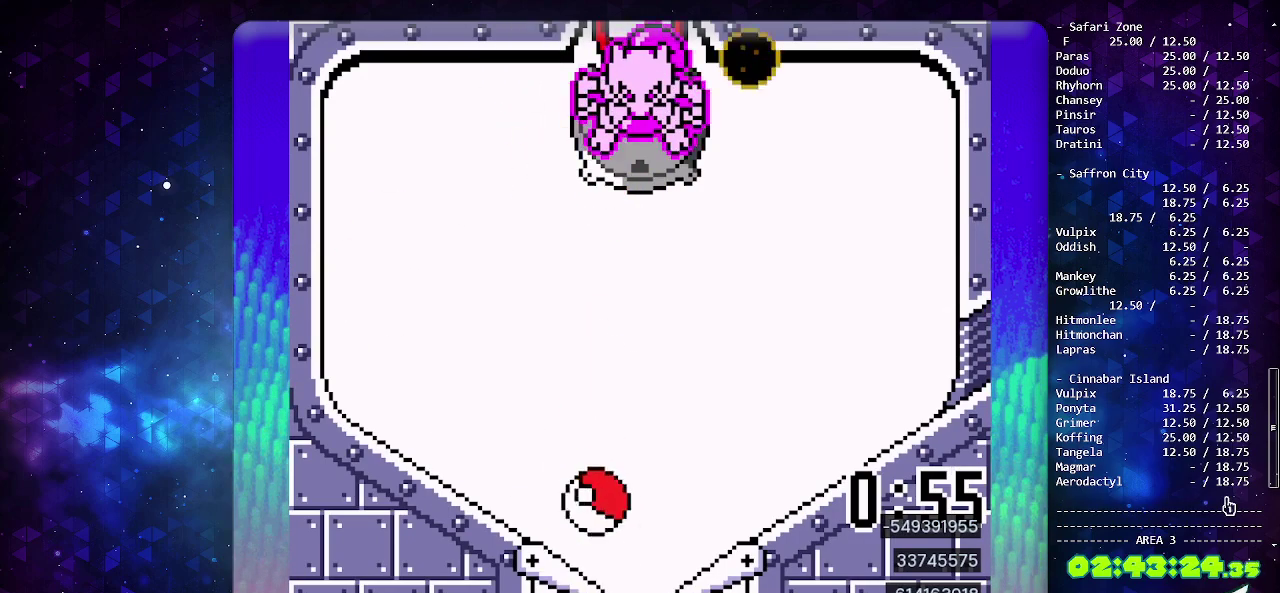
{"buttons": [], "events": [[217, "CIRCLE", "down"], [417, "CIRCLE", "up"]]}
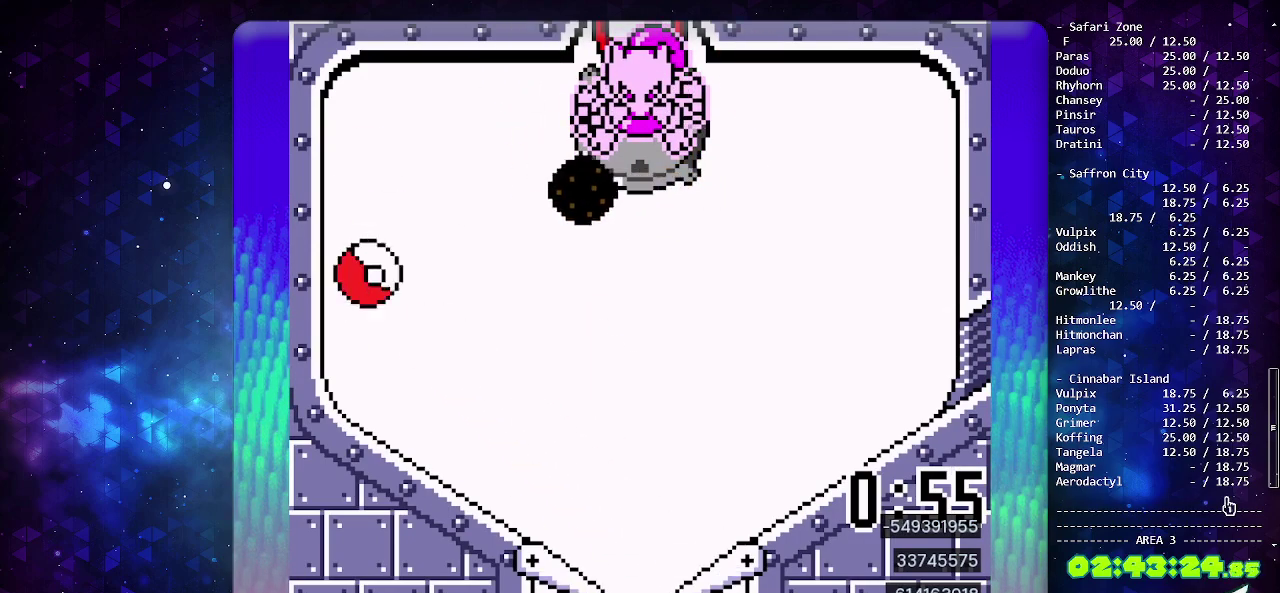
{"buttons": ["DPAD_DOWN"], "events": [[300, "DPAD_DOWN", "down"], [367, "DPAD_DOWN", "up"], [467, "DPAD_DOWN", "down"]]}
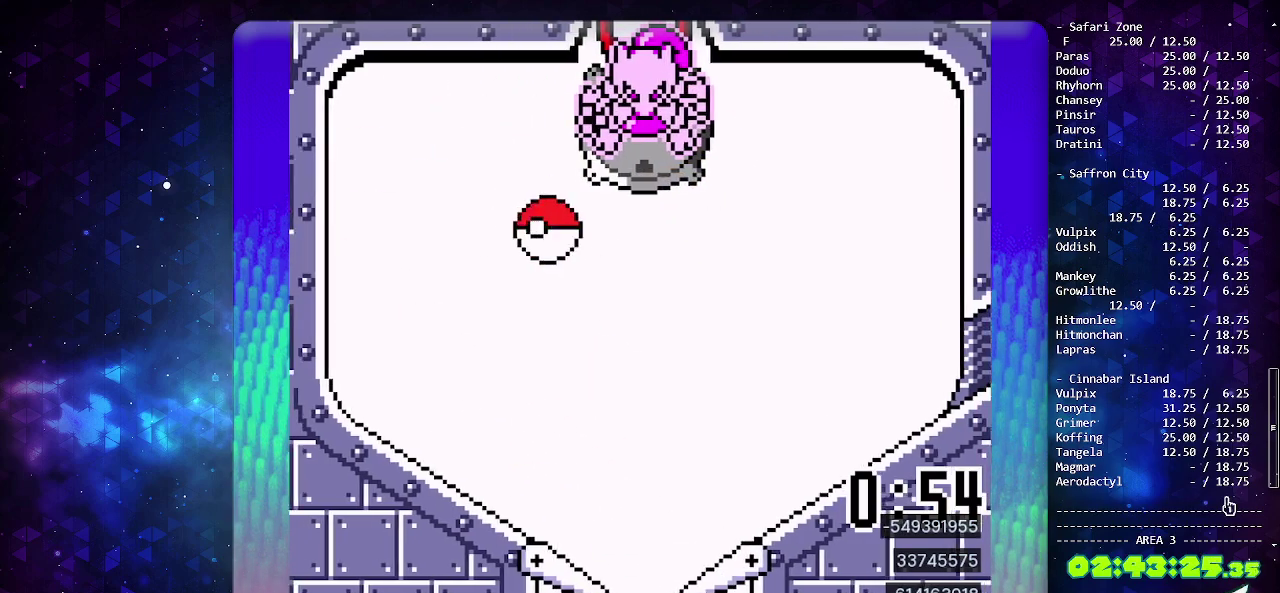
{"buttons": [], "events": [[17, "DPAD_DOWN", "up"]]}
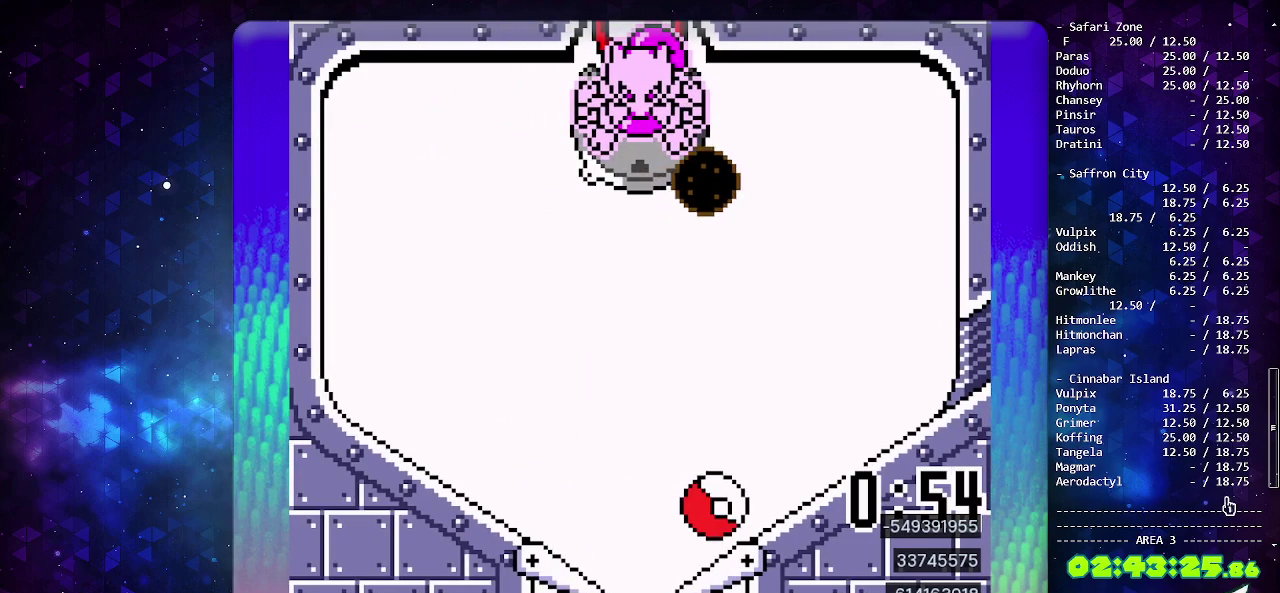
{"buttons": [], "events": [[333, "DPAD_DOWN", "down"], [417, "DPAD_DOWN", "up"]]}
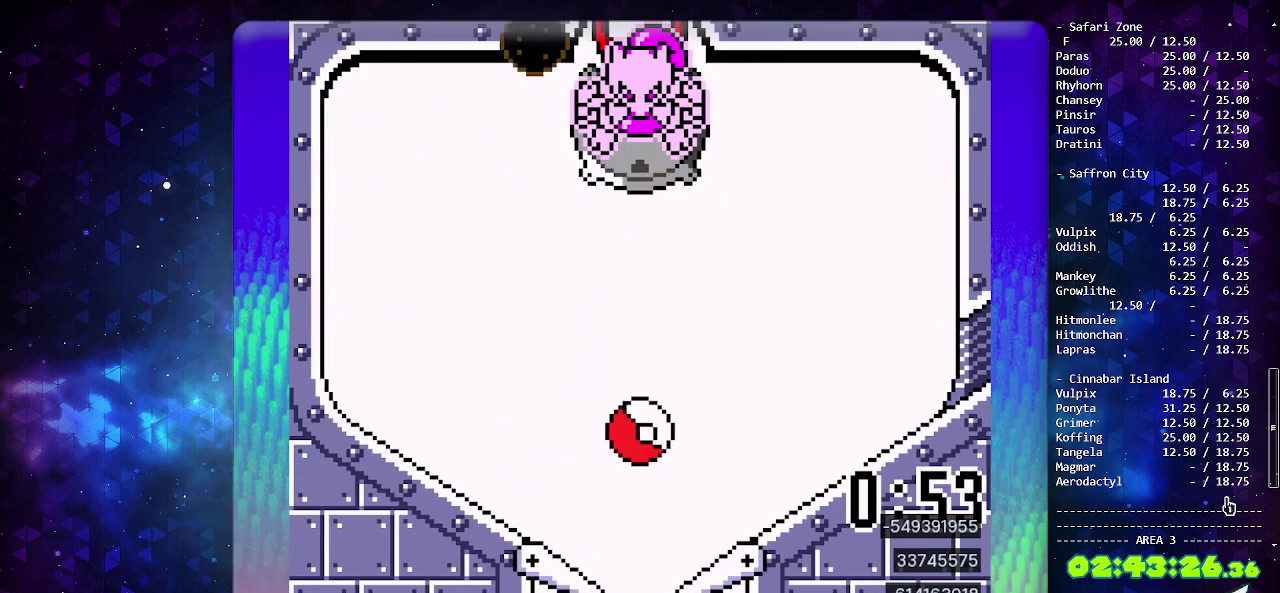
{"buttons": [], "events": [[300, "CROSS", "down"], [433, "CROSS", "up"]]}
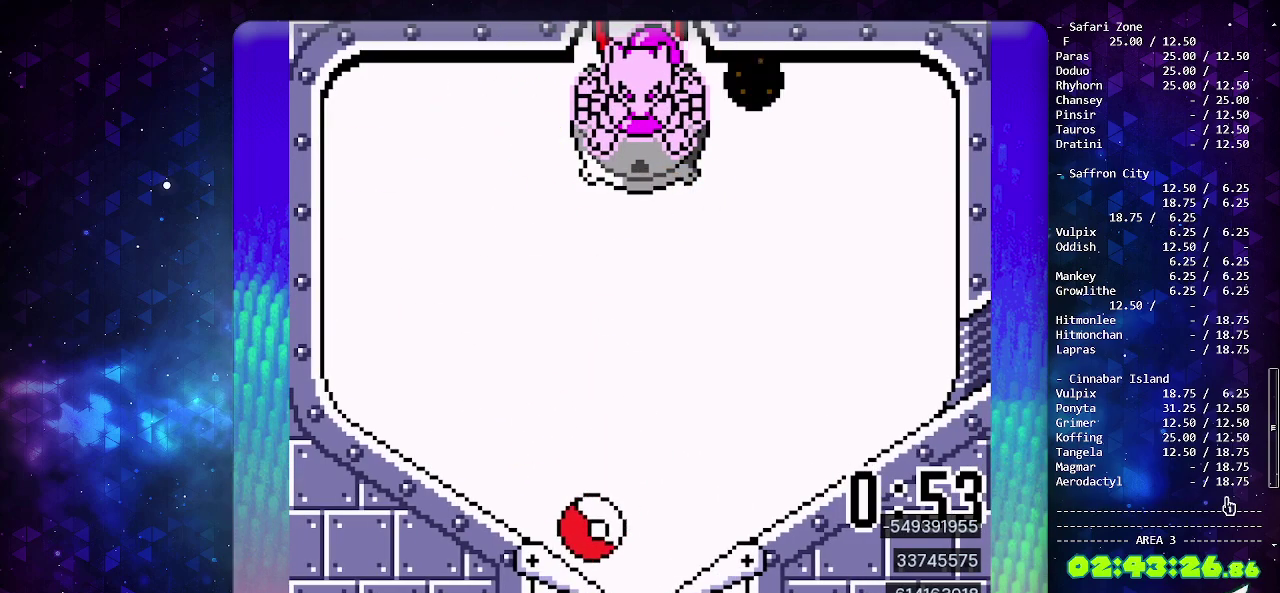
{"buttons": [], "events": [[33, "DPAD_LEFT", "down"], [117, "DPAD_LEFT", "up"]]}
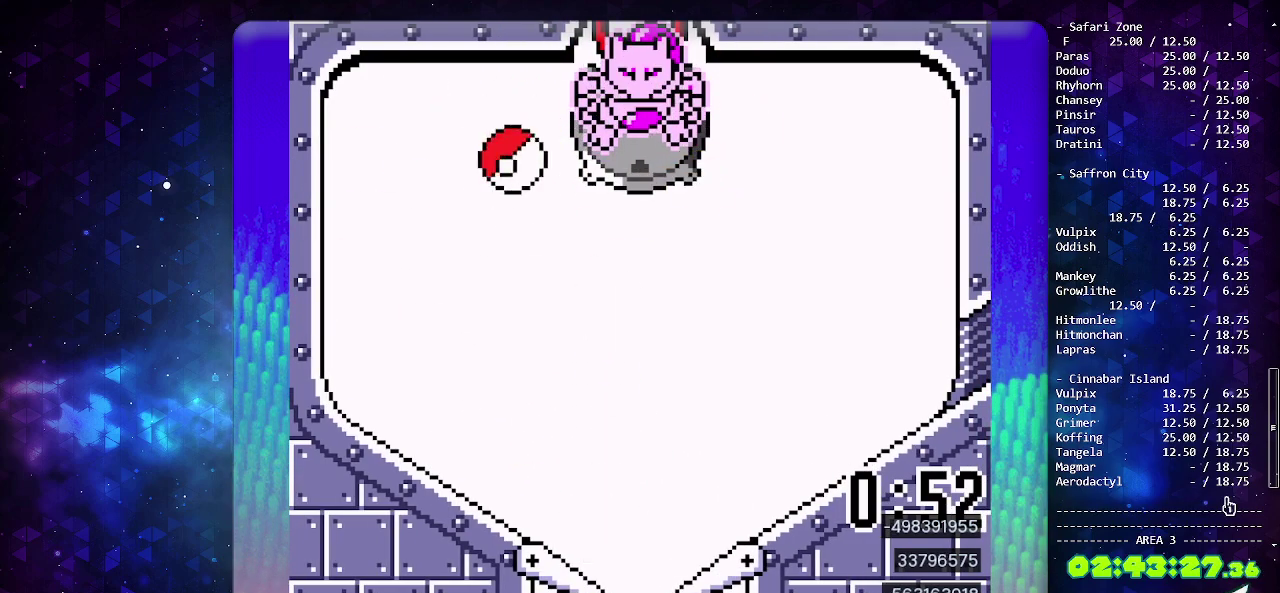
{"buttons": [], "events": [[383, "CROSS", "down"], [500, "CROSS", "up"]]}
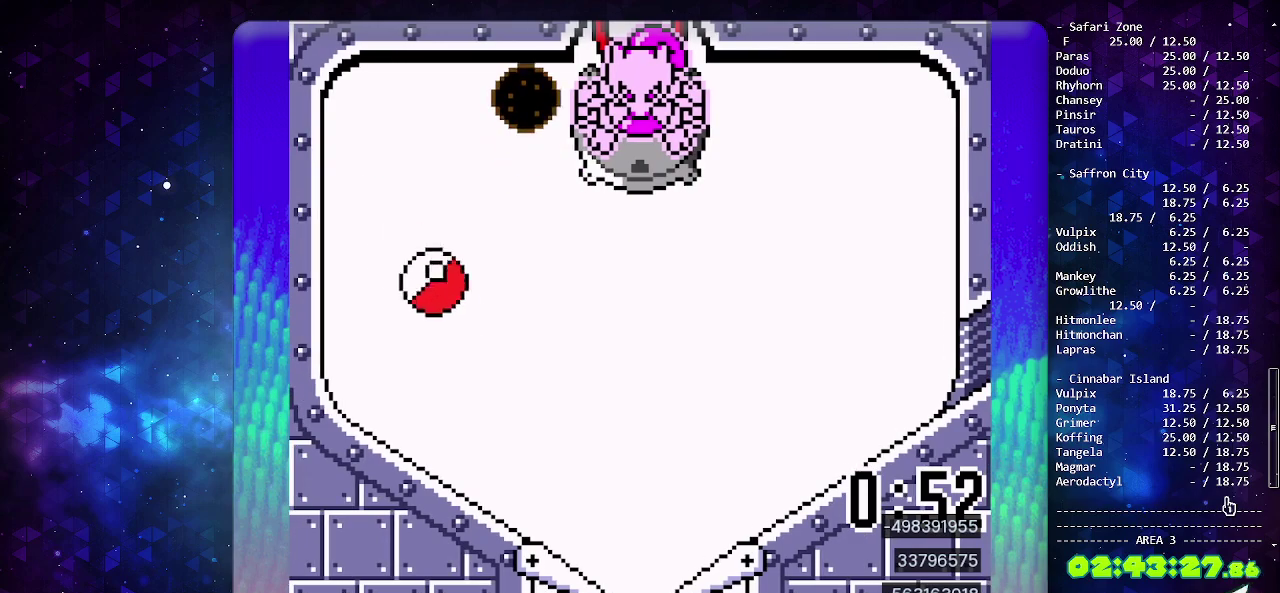
{"buttons": ["CROSS", "DPAD_LEFT"], "events": [[67, "CROSS", "down"], [167, "CROSS", "up"], [233, "CROSS", "down"], [400, "DPAD_LEFT", "down"]]}
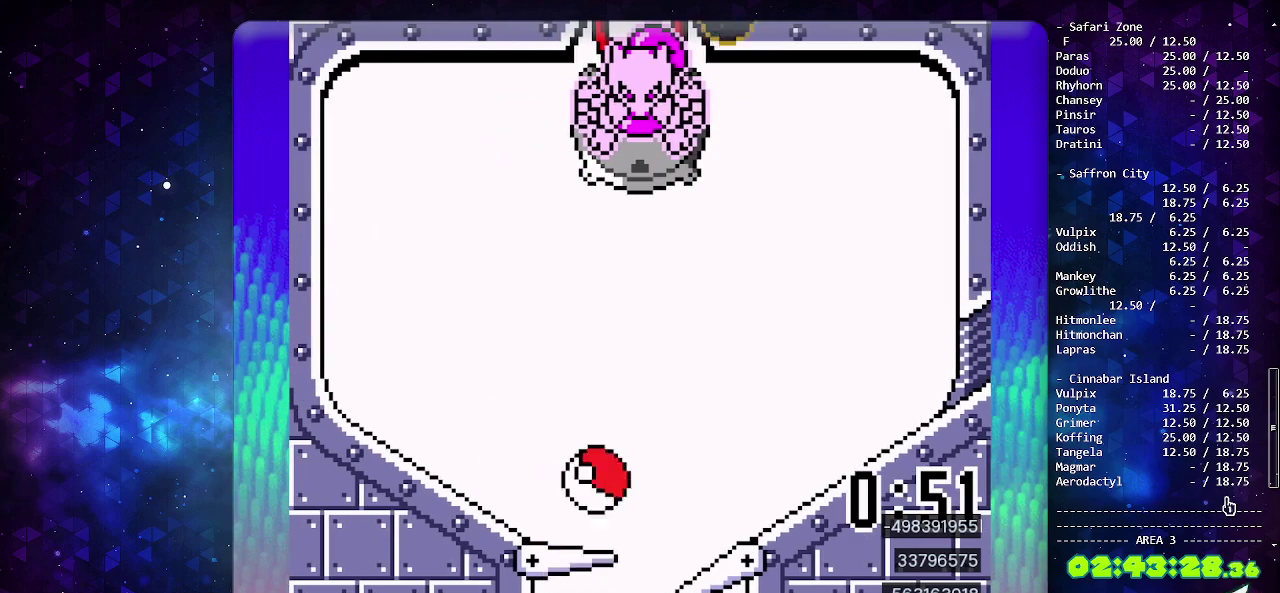
{"buttons": [], "events": [[17, "CROSS", "up"], [17, "DPAD_LEFT", "up"]]}
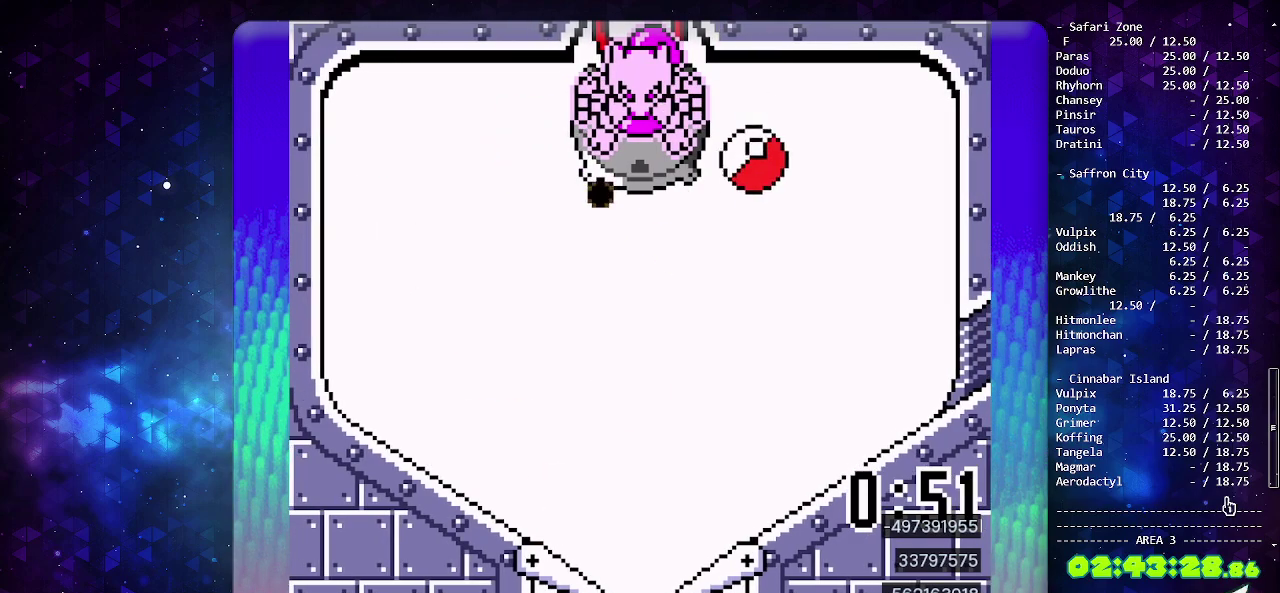
{"buttons": [], "events": []}
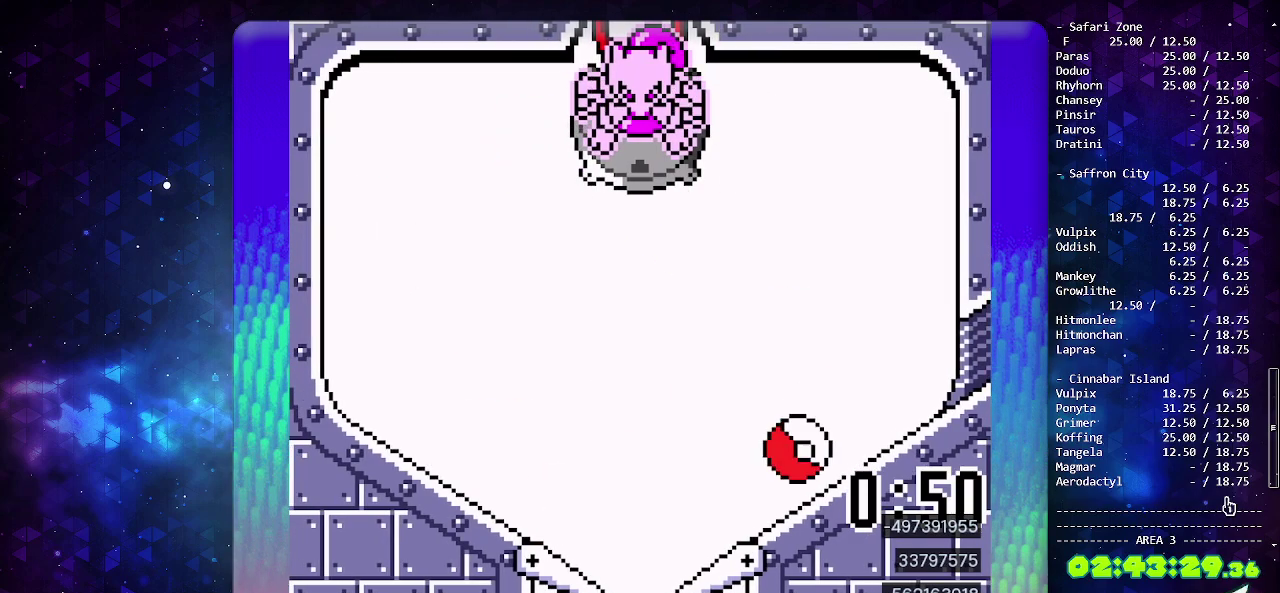
{"buttons": [], "events": []}
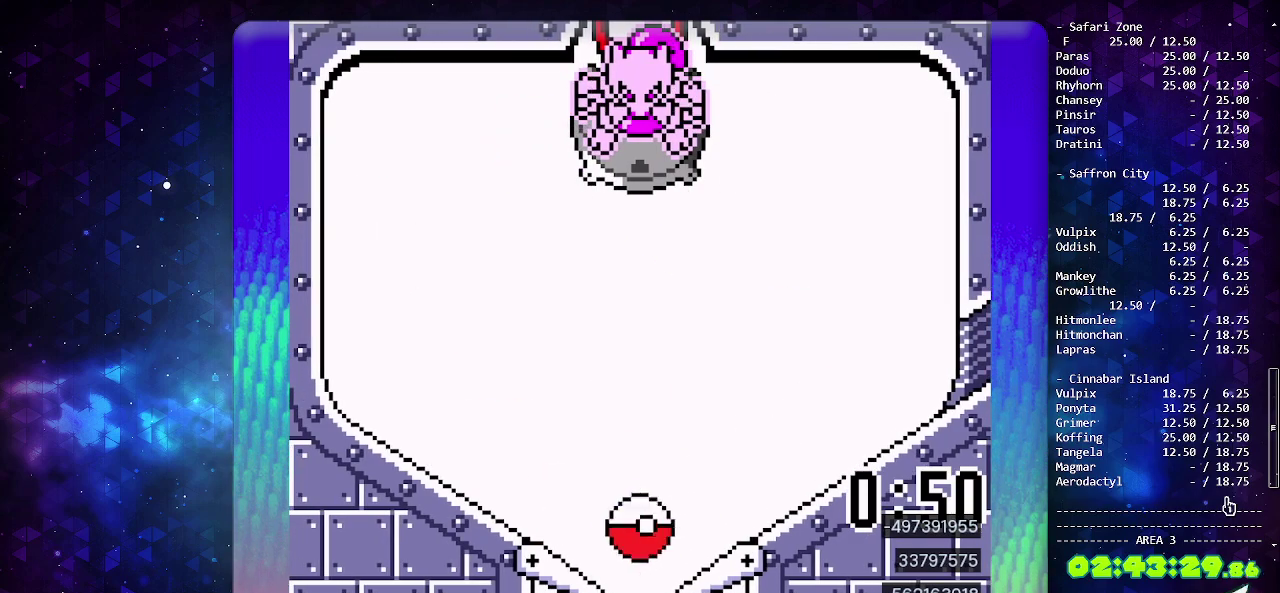
{"buttons": [], "events": [[117, "DPAD_LEFT", "down"], [217, "DPAD_LEFT", "up"]]}
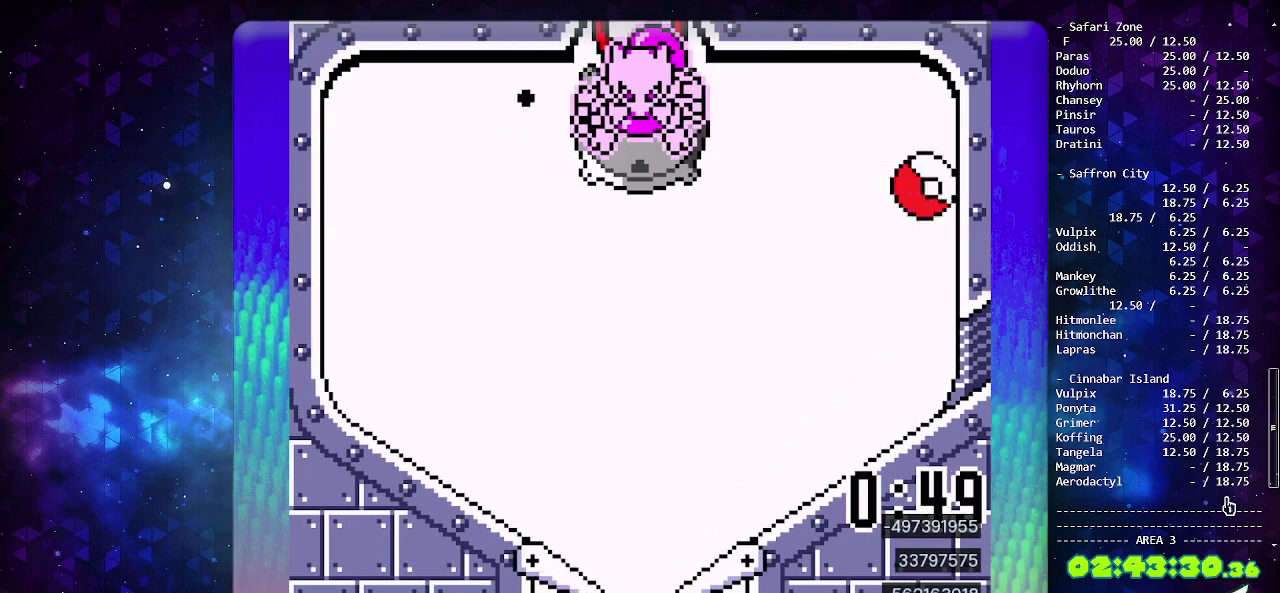
{"buttons": ["DPAD_DOWN"], "events": [[117, "DPAD_DOWN", "down"], [183, "DPAD_DOWN", "up"], [267, "DPAD_DOWN", "down"], [350, "DPAD_DOWN", "up"], [433, "DPAD_DOWN", "down"]]}
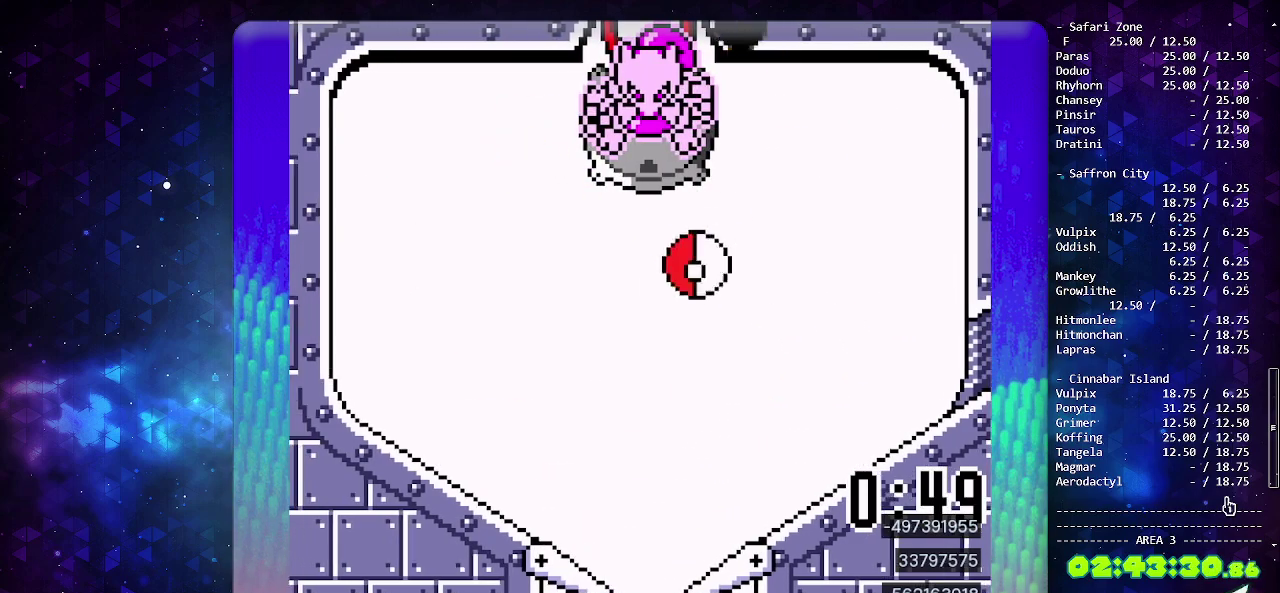
{"buttons": [], "events": [[33, "DPAD_DOWN", "up"], [83, "DPAD_DOWN", "down"], [183, "DPAD_DOWN", "up"]]}
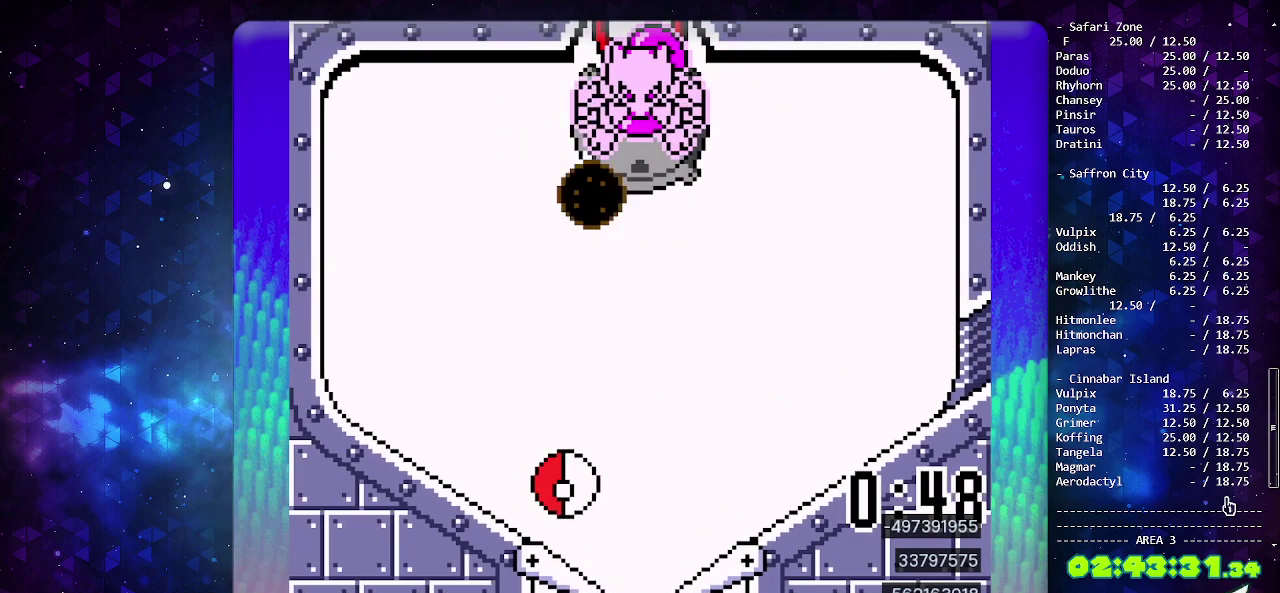
{"buttons": ["DPAD_LEFT"], "events": [[150, "DPAD_DOWN", "down"], [233, "DPAD_DOWN", "up"], [283, "DPAD_DOWN", "down"], [450, "DPAD_DOWN", "up"], [450, "DPAD_LEFT", "down"]]}
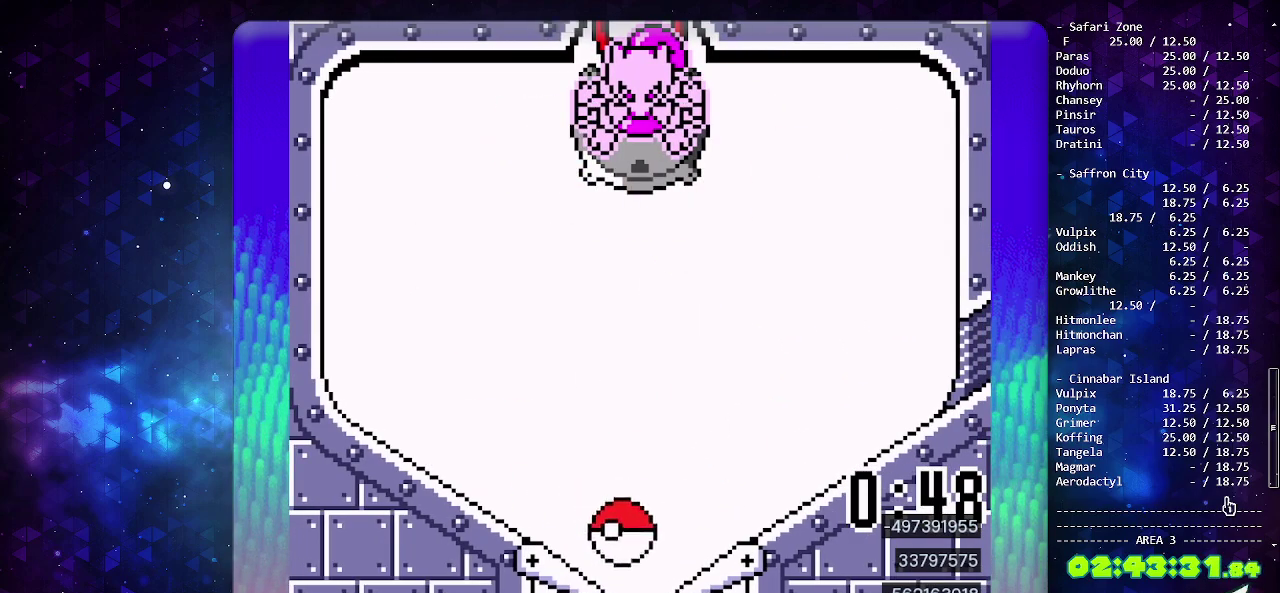
{"buttons": [], "events": [[33, "CIRCLE", "down"], [33, "DPAD_LEFT", "up"], [333, "CIRCLE", "up"]]}
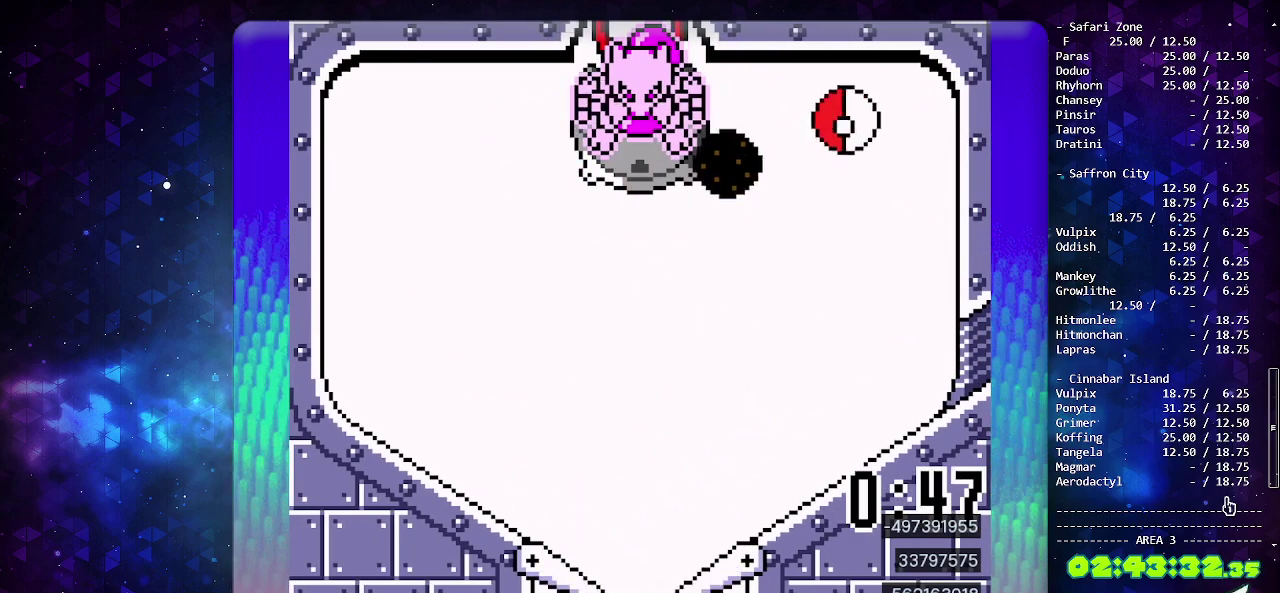
{"buttons": [], "events": []}
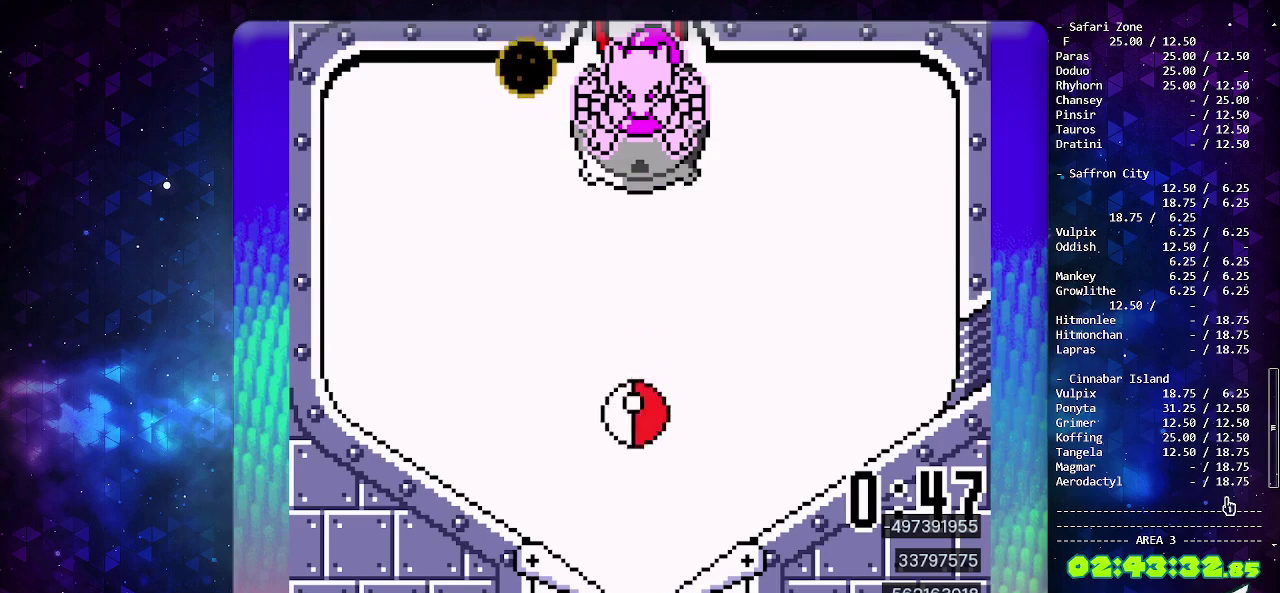
{"buttons": [], "events": []}
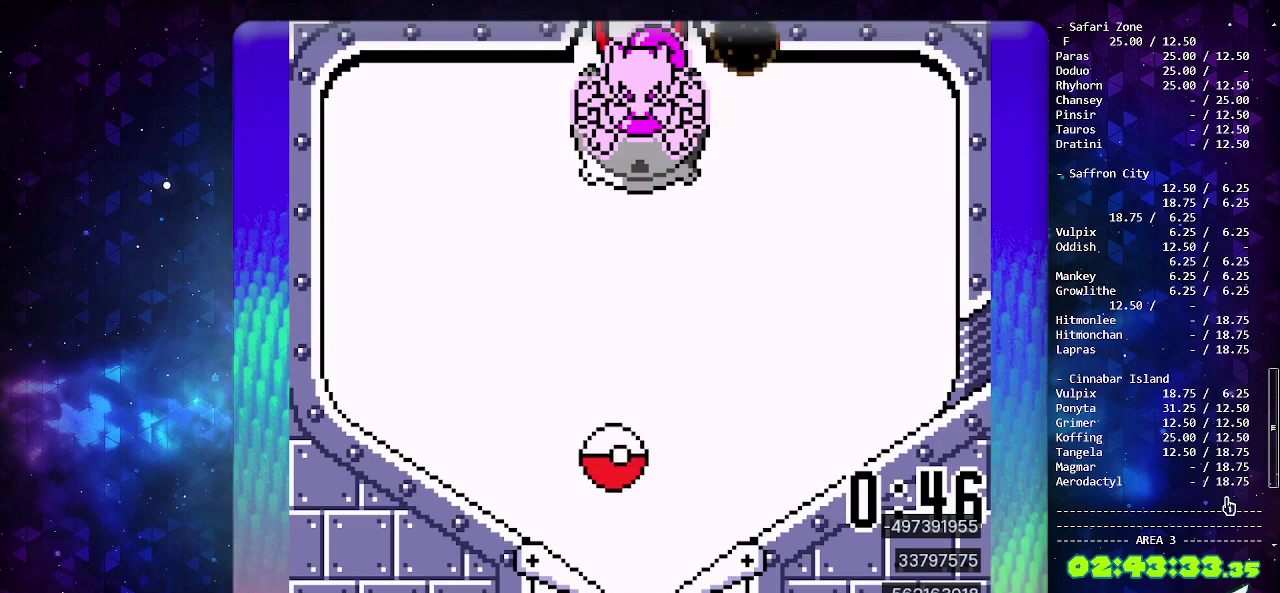
{"buttons": [], "events": []}
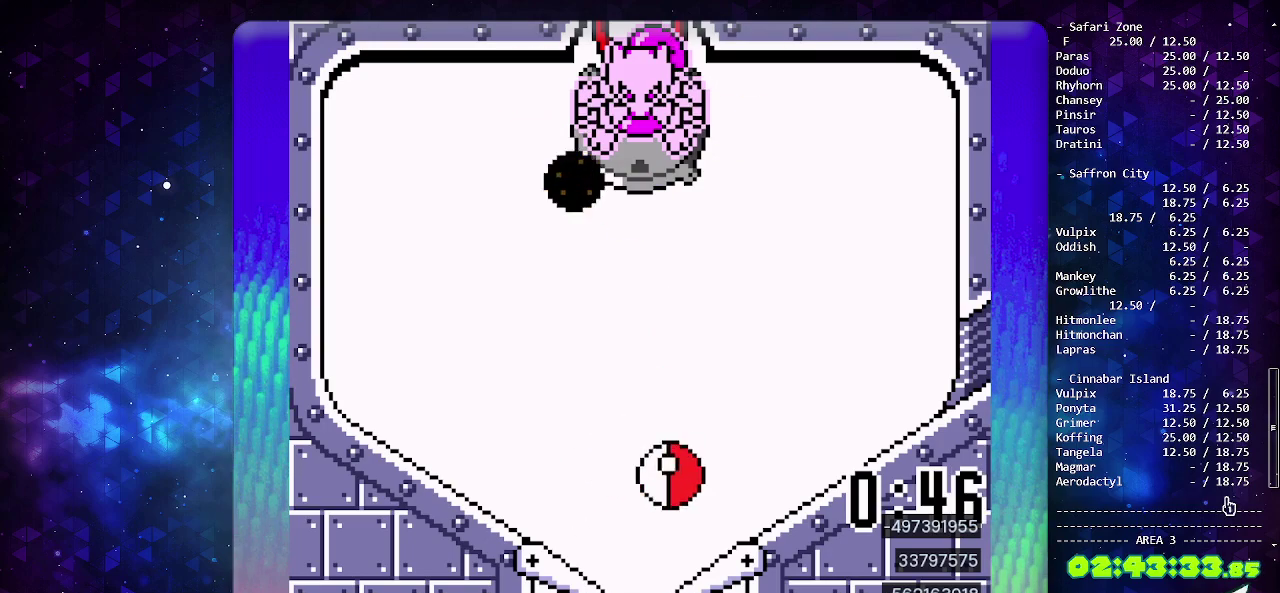
{"buttons": [], "events": [[200, "CIRCLE", "down"], [400, "CIRCLE", "up"]]}
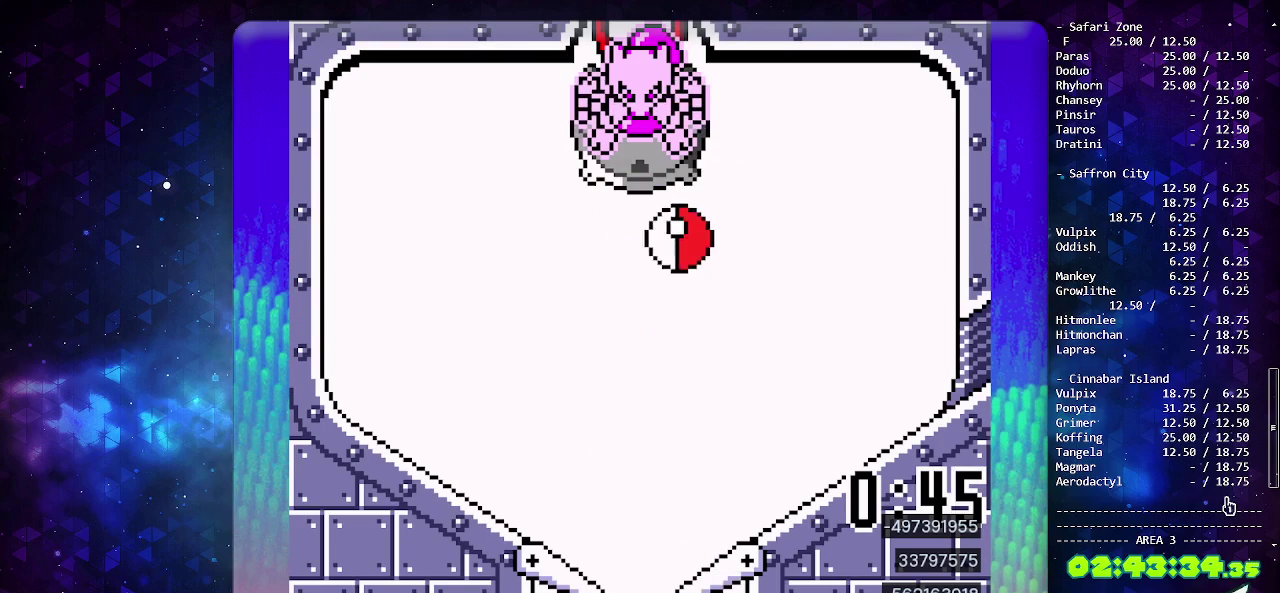
{"buttons": [], "events": []}
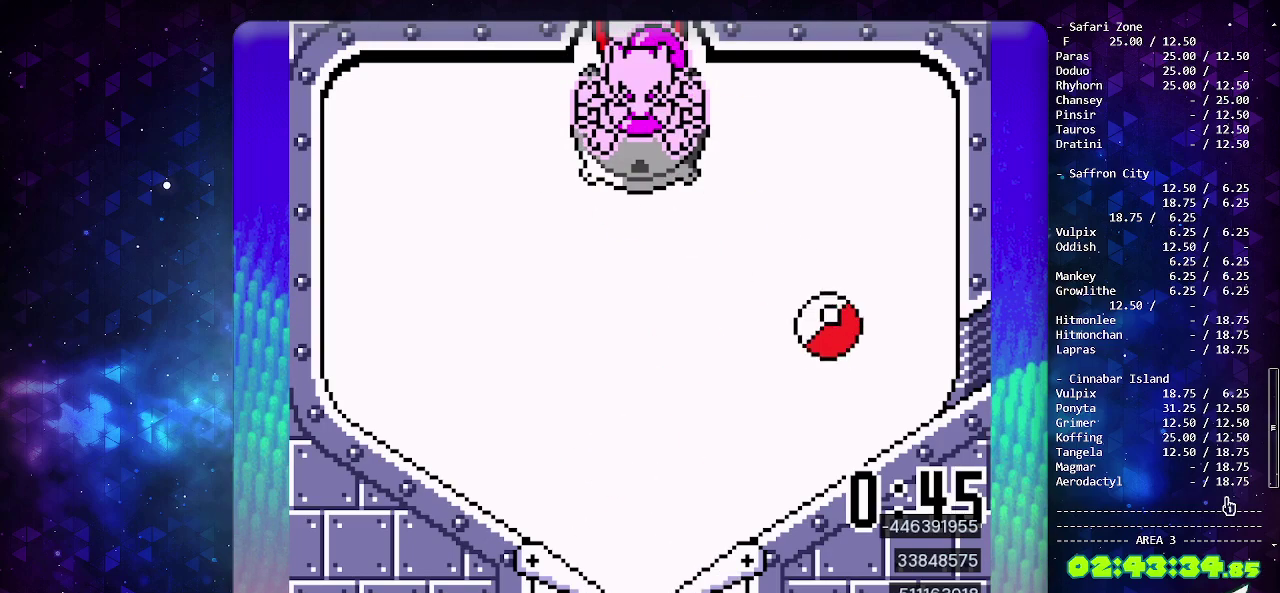
{"buttons": ["DPAD_DOWN"], "events": [[283, "DPAD_DOWN", "down"], [383, "DPAD_DOWN", "up"], [483, "DPAD_DOWN", "down"]]}
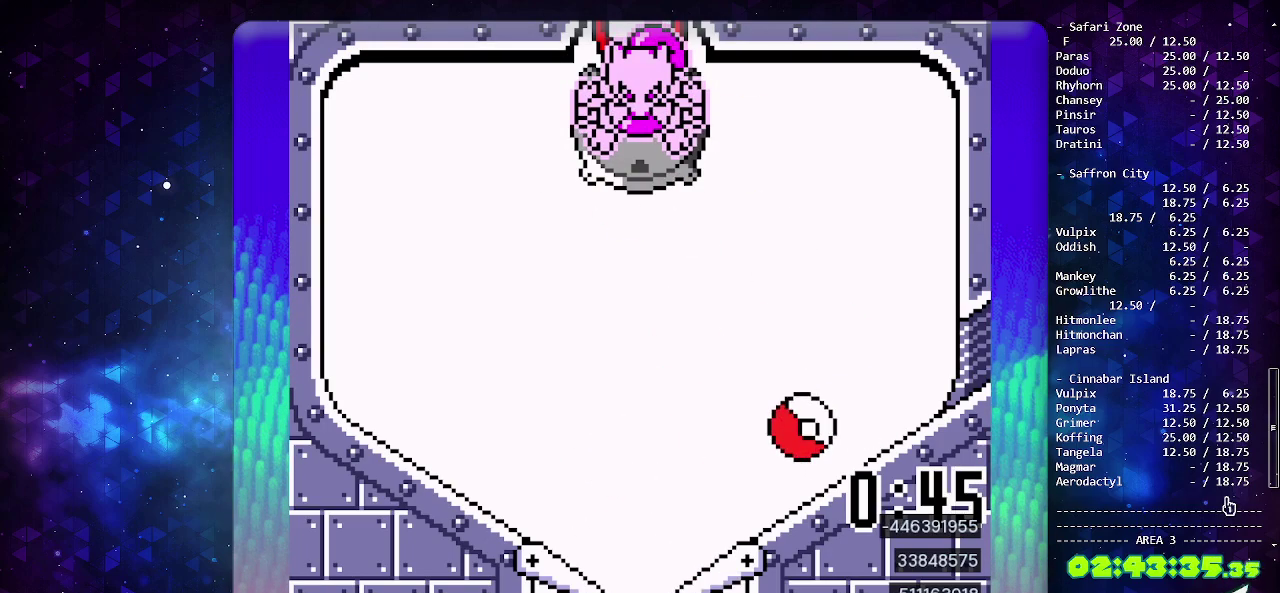
{"buttons": ["CIRCLE"], "events": [[83, "DPAD_DOWN", "up"], [367, "CIRCLE", "down"]]}